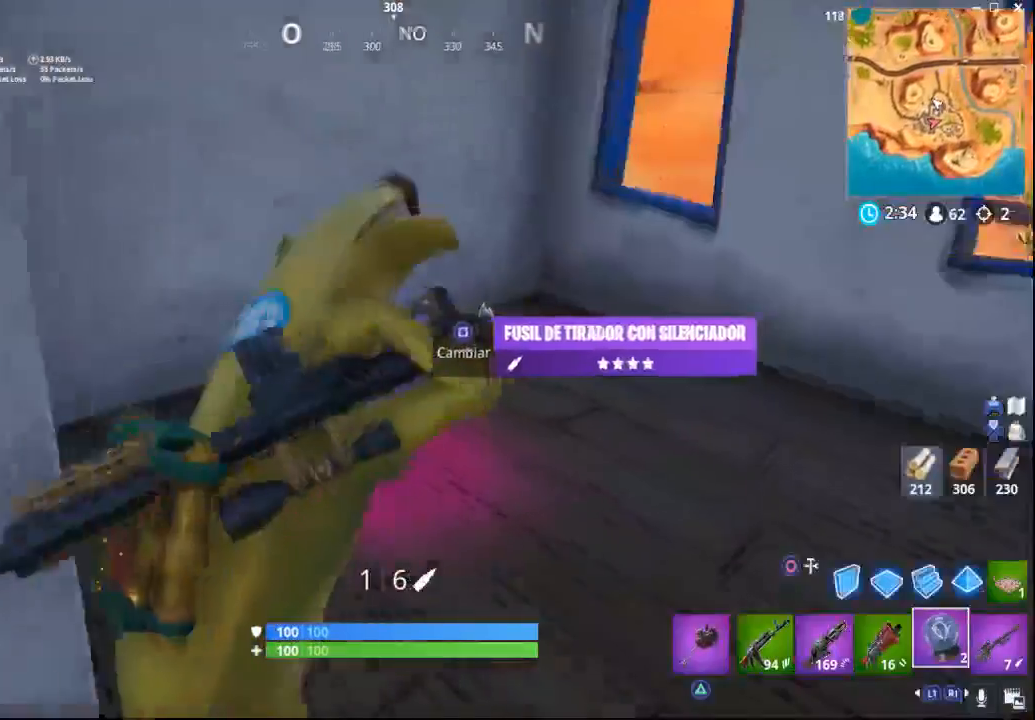
Gameplay with a controller (PlayStation layout); each line is a JSON object with the inputs held at the frame after it. "events" lists button and stick changes between this image and that frame as [ms after this image, input, new state], when the widget could be followed in between.
{"buttons": ["L1"], "left_stick": "down-right", "right_stick": "left", "events": [[100, "L1", "up"], [250, "L1", "down"], [367, "L1", "up"], [483, "L1", "down"], [500, "left_stick", "down-right"]]}
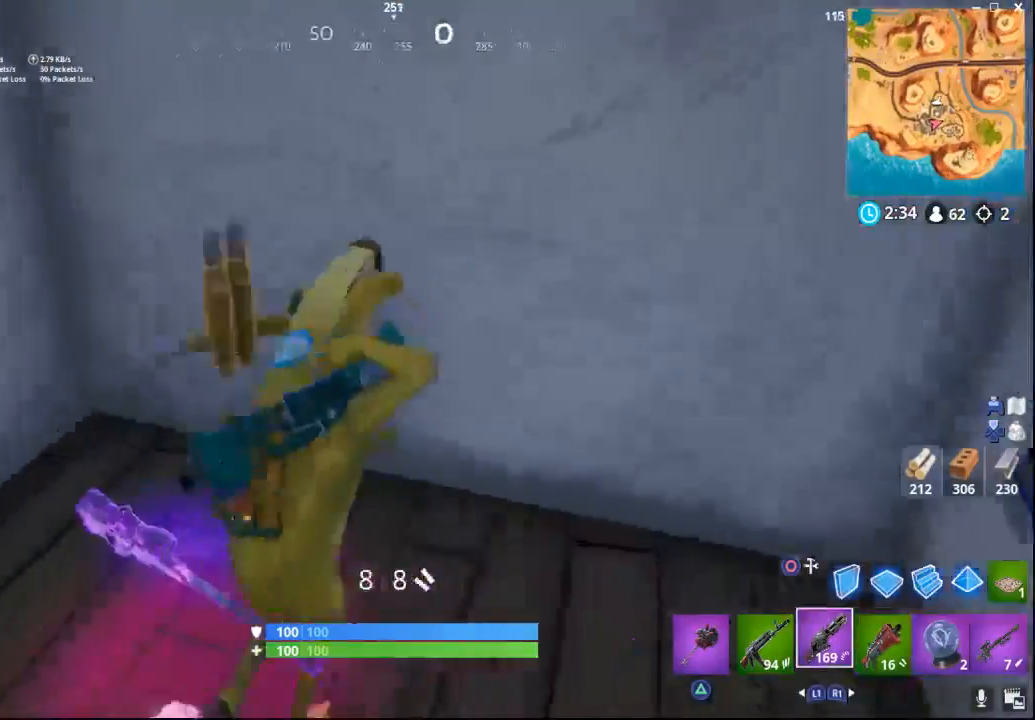
{"buttons": [], "left_stick": "down-left", "right_stick": "left", "events": [[83, "L1", "up"], [83, "left_stick", "down"], [200, "left_stick", "down-left"]]}
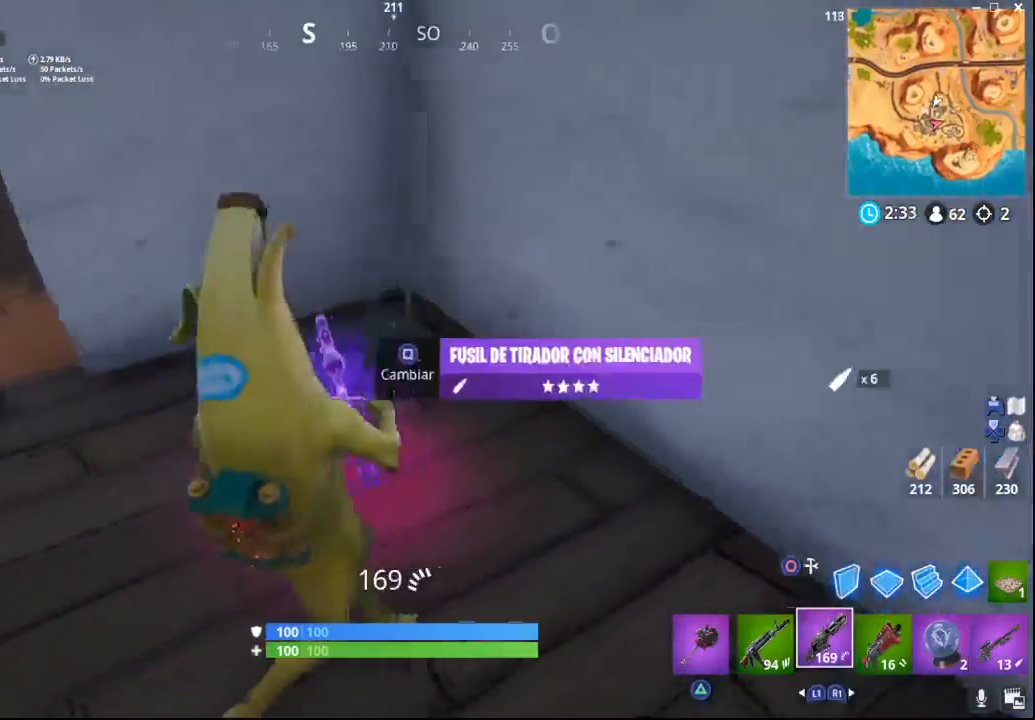
{"buttons": ["L1"], "left_stick": "left", "right_stick": "center", "events": [[33, "left_stick", "left"], [50, "right_stick", "center"], [100, "R1", "down"], [133, "left_stick", "center"], [217, "R1", "up"], [233, "right_stick", "right"], [333, "right_stick", "center"], [383, "left_stick", "left"], [400, "L1", "down"]]}
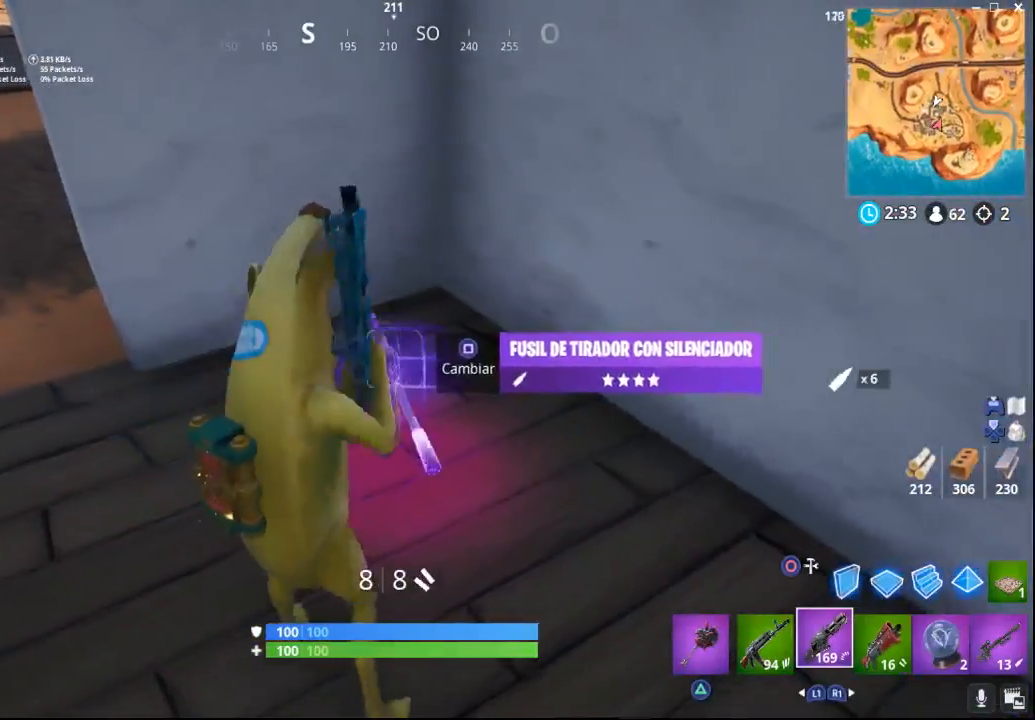
{"buttons": [], "left_stick": "up-left", "right_stick": "up-left", "events": [[17, "L1", "up"], [67, "left_stick", "center"], [83, "SQUARE", "down"], [183, "SQUARE", "up"], [200, "left_stick", "left"], [350, "left_stick", "up-left"], [400, "right_stick", "up-left"]]}
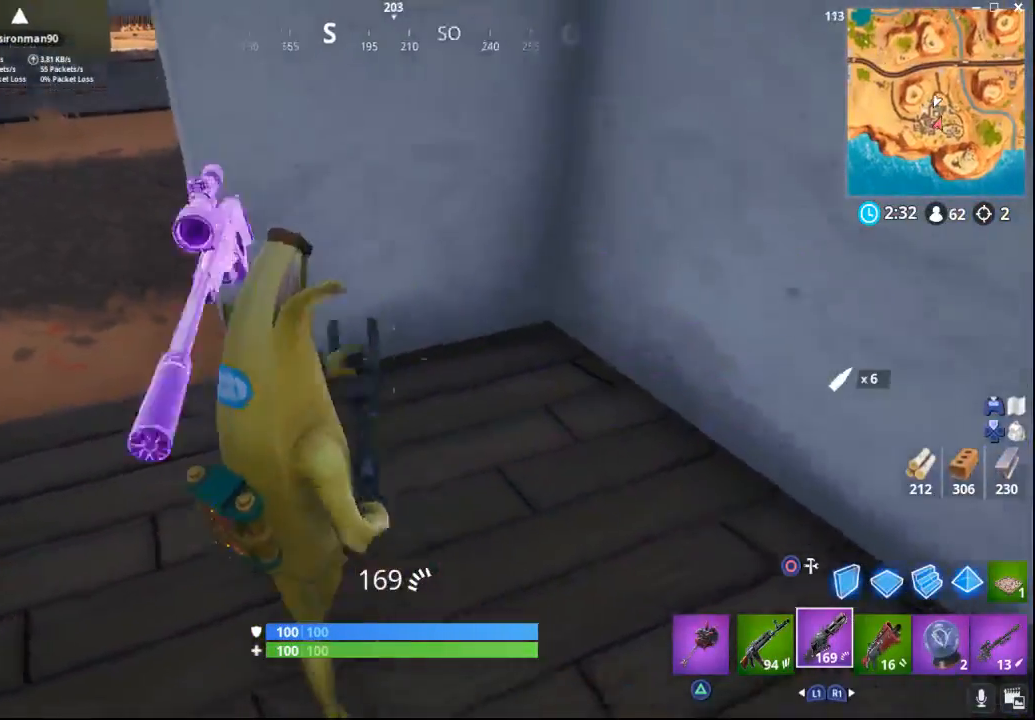
{"buttons": [], "left_stick": "up", "right_stick": "left", "events": [[350, "right_stick", "left"], [367, "left_stick", "up"]]}
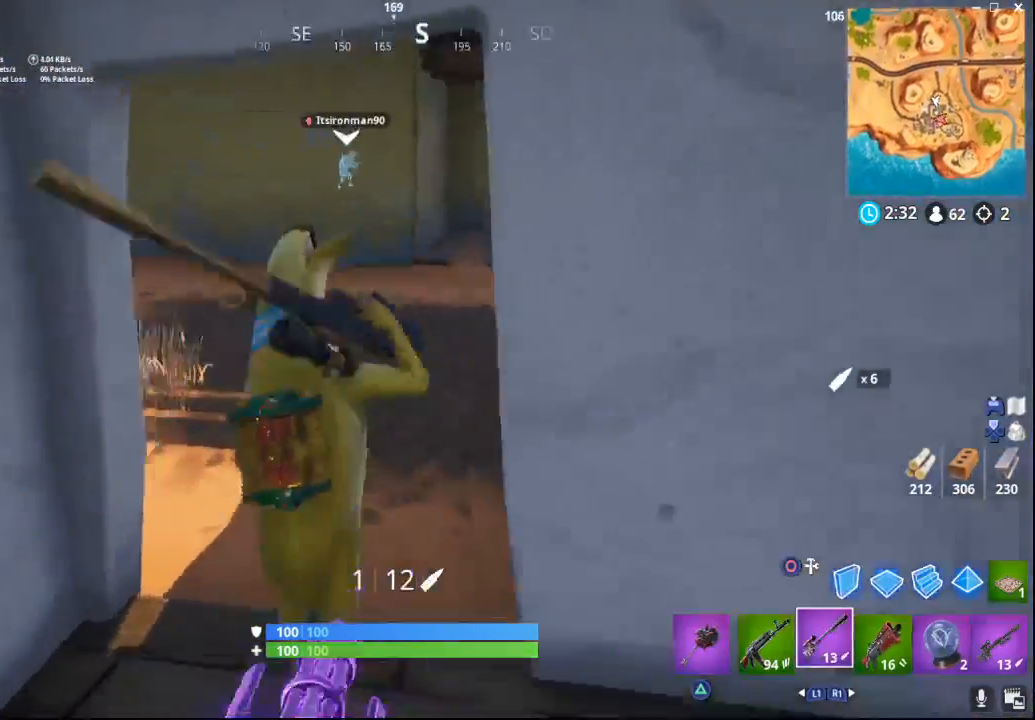
{"buttons": [], "left_stick": "down-right", "right_stick": "left", "events": [[100, "left_stick", "up-right"], [417, "left_stick", "down-right"]]}
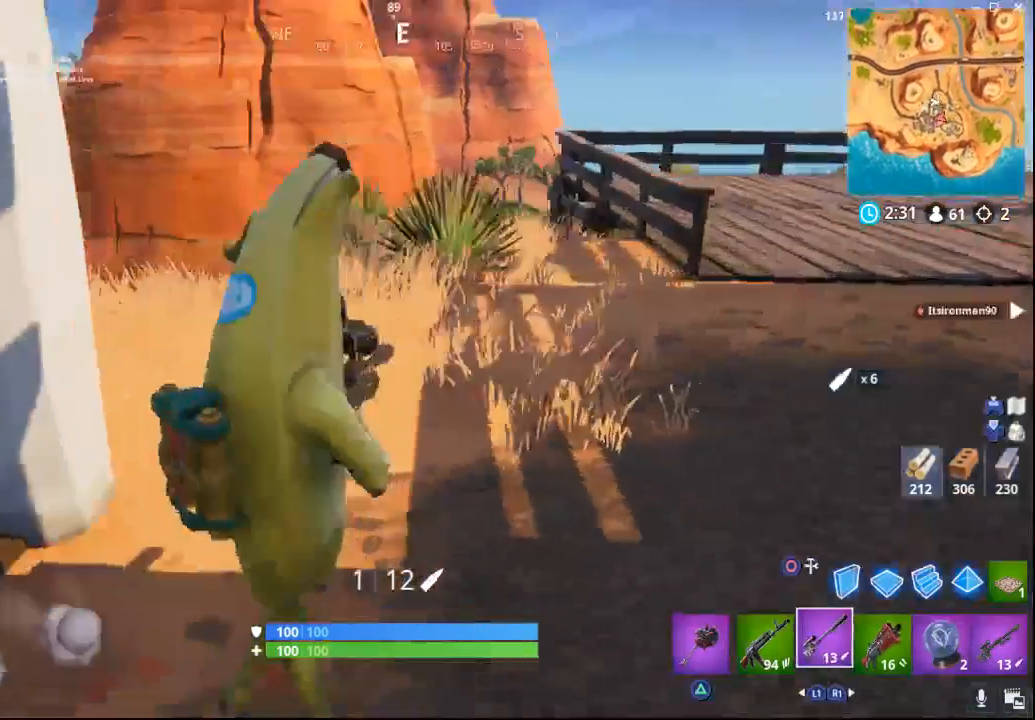
{"buttons": [], "left_stick": "down-right", "right_stick": "center", "events": [[183, "right_stick", "up-left"], [450, "right_stick", "center"]]}
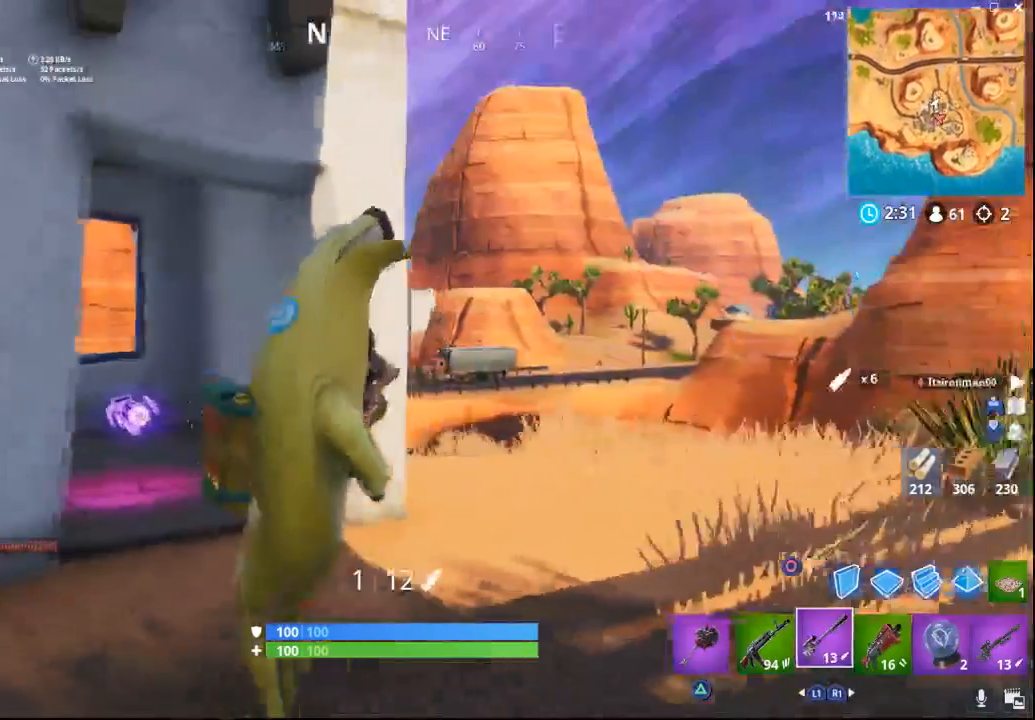
{"buttons": ["L2"], "left_stick": "up-right", "right_stick": "center", "events": [[117, "left_stick", "right"], [233, "CIRCLE", "down"], [267, "left_stick", "up-right"], [350, "CIRCLE", "up"], [367, "L2", "down"]]}
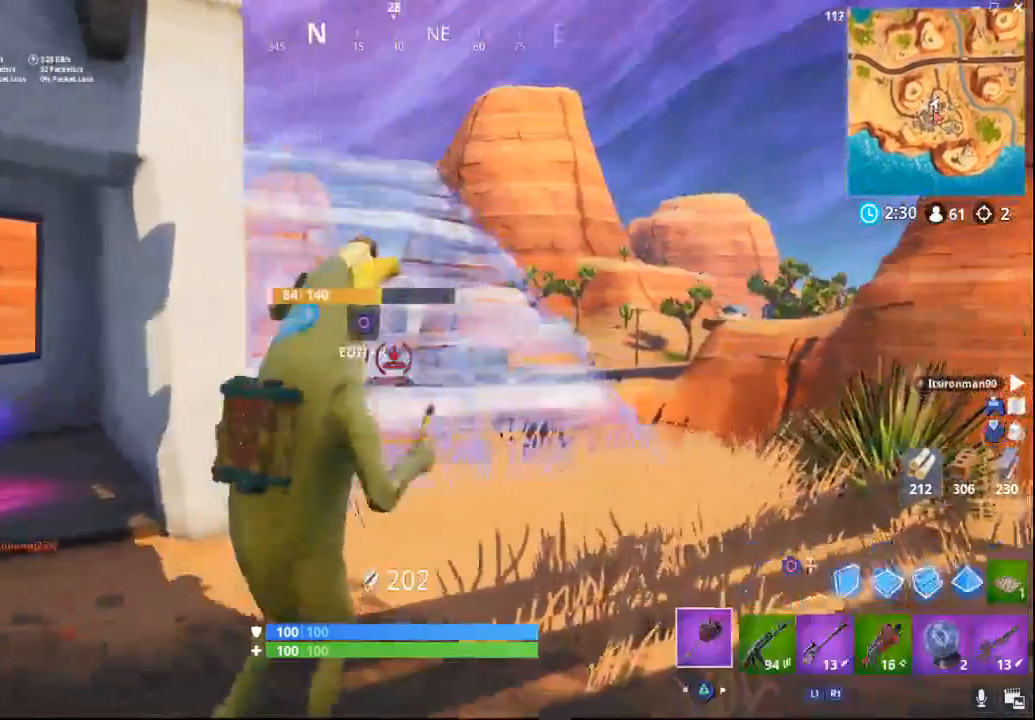
{"buttons": [], "left_stick": "up-right", "right_stick": "up-left", "events": [[17, "L2", "up"], [17, "TRIANGLE", "down"], [100, "TRIANGLE", "up"], [200, "right_stick", "left"], [283, "right_stick", "up-left"]]}
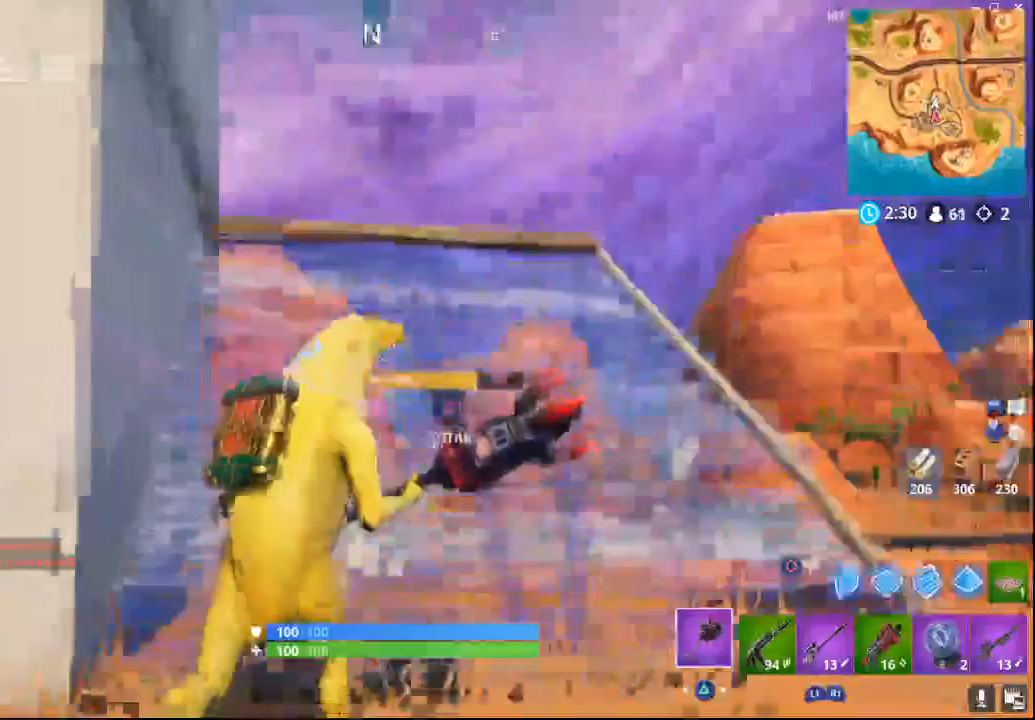
{"buttons": [], "left_stick": "up-right", "right_stick": "up-left", "events": []}
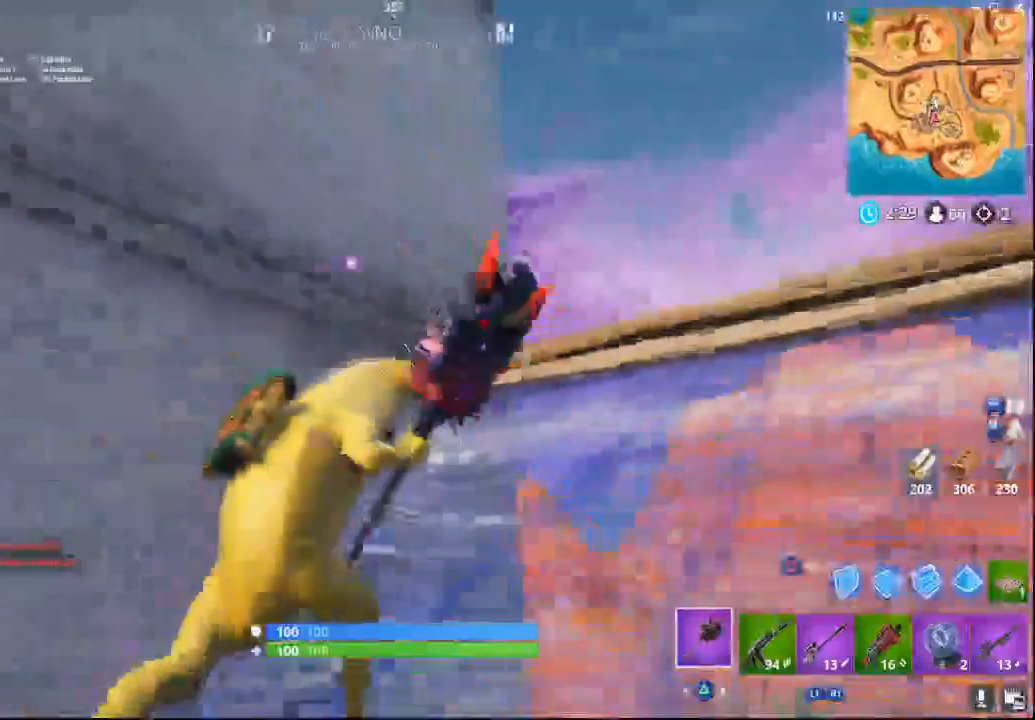
{"buttons": ["R2"], "left_stick": "center", "right_stick": "center", "events": [[267, "left_stick", "down-right"], [350, "R2", "down"], [417, "left_stick", "center"], [433, "right_stick", "center"]]}
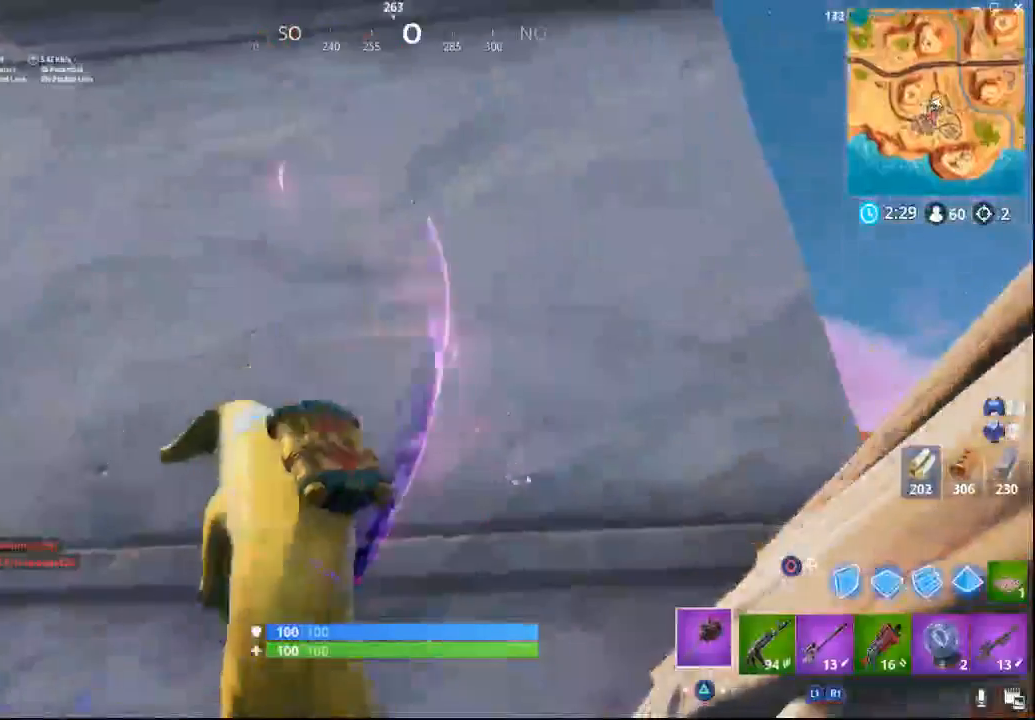
{"buttons": ["R2"], "left_stick": "center", "right_stick": "right"}
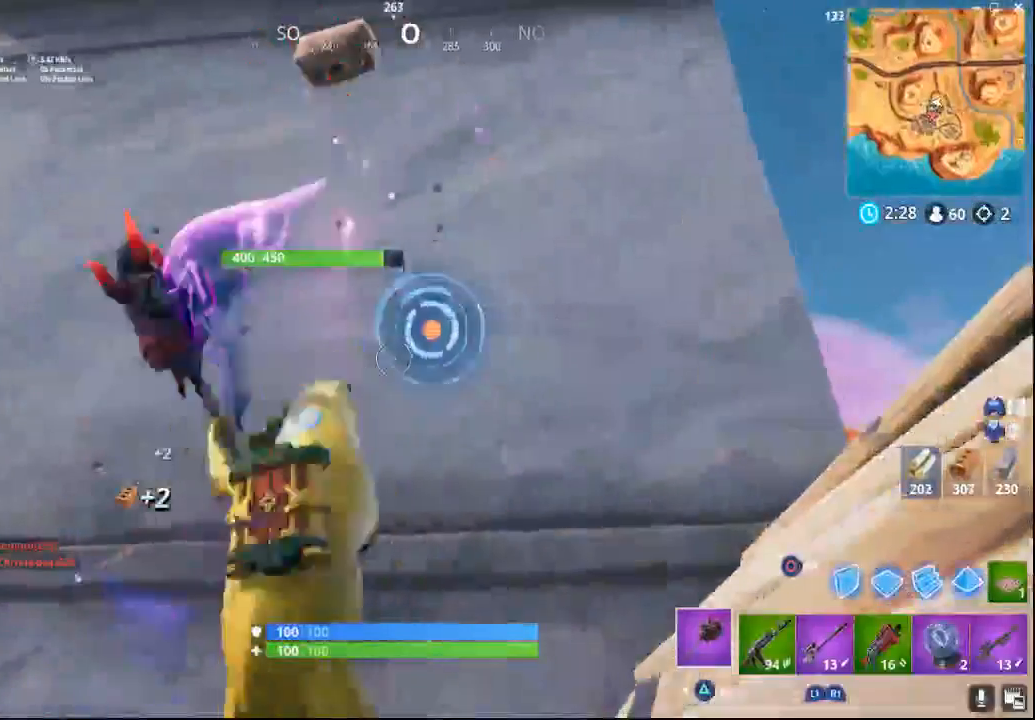
{"buttons": ["R1", "R2"], "left_stick": "center", "right_stick": "down", "events": [[50, "right_stick", "center"], [467, "right_stick", "down"], [500, "R1", "down"]]}
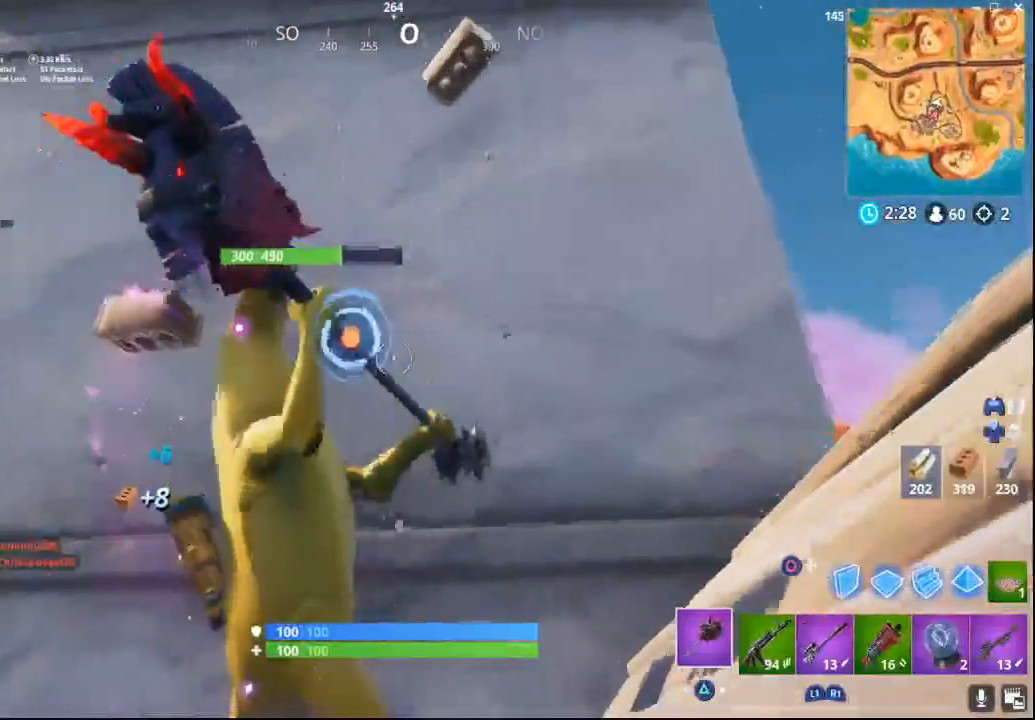
{"buttons": ["R2"], "left_stick": "center", "right_stick": "center"}
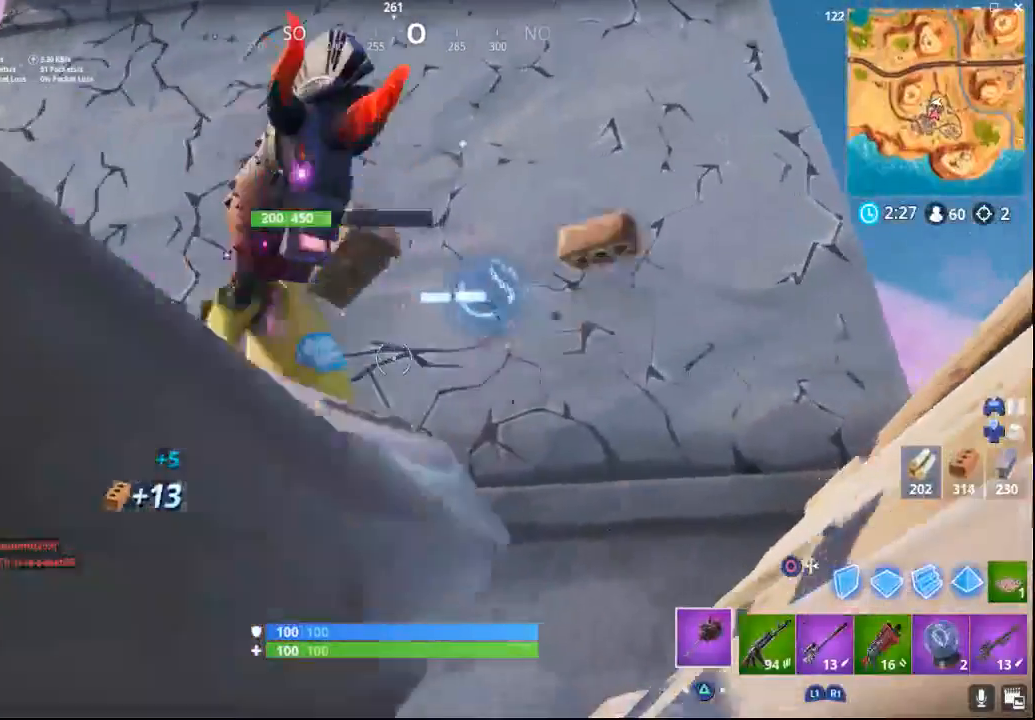
{"buttons": ["R1", "R2"], "left_stick": "down-right", "right_stick": "right", "events": [[17, "R1", "down"], [117, "right_stick", "right"], [133, "left_stick", "down"], [183, "left_stick", "down-right"]]}
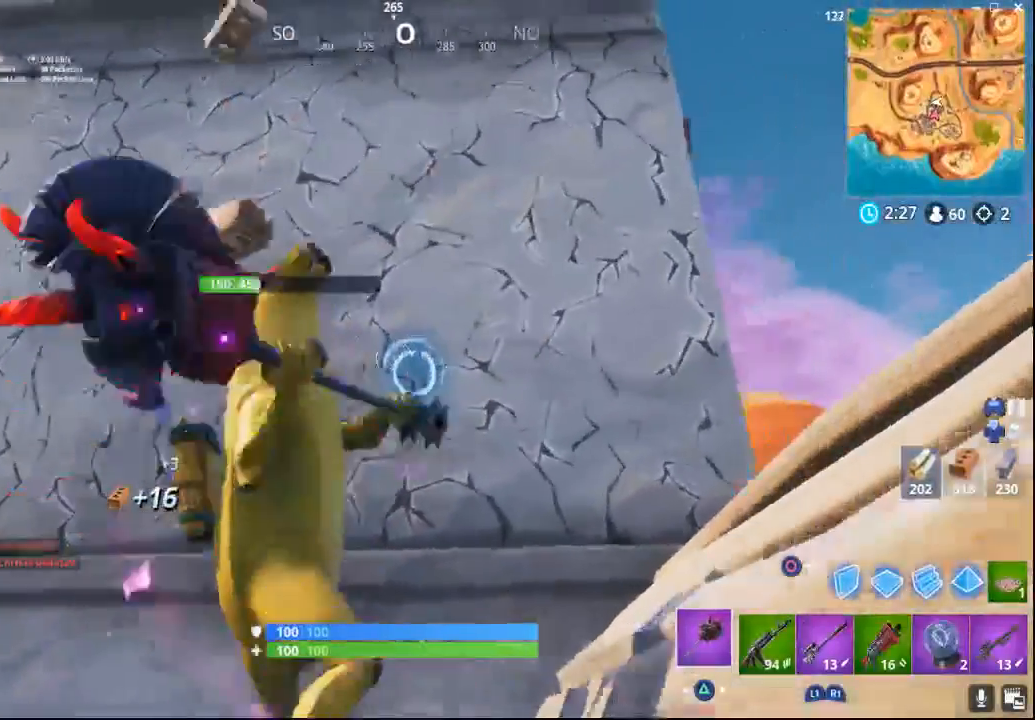
{"buttons": [], "left_stick": "center", "right_stick": "down", "events": [[17, "right_stick", "down"], [133, "left_stick", "center"], [150, "right_stick", "center"], [267, "R1", "up"], [267, "R2", "up"], [433, "right_stick", "down"]]}
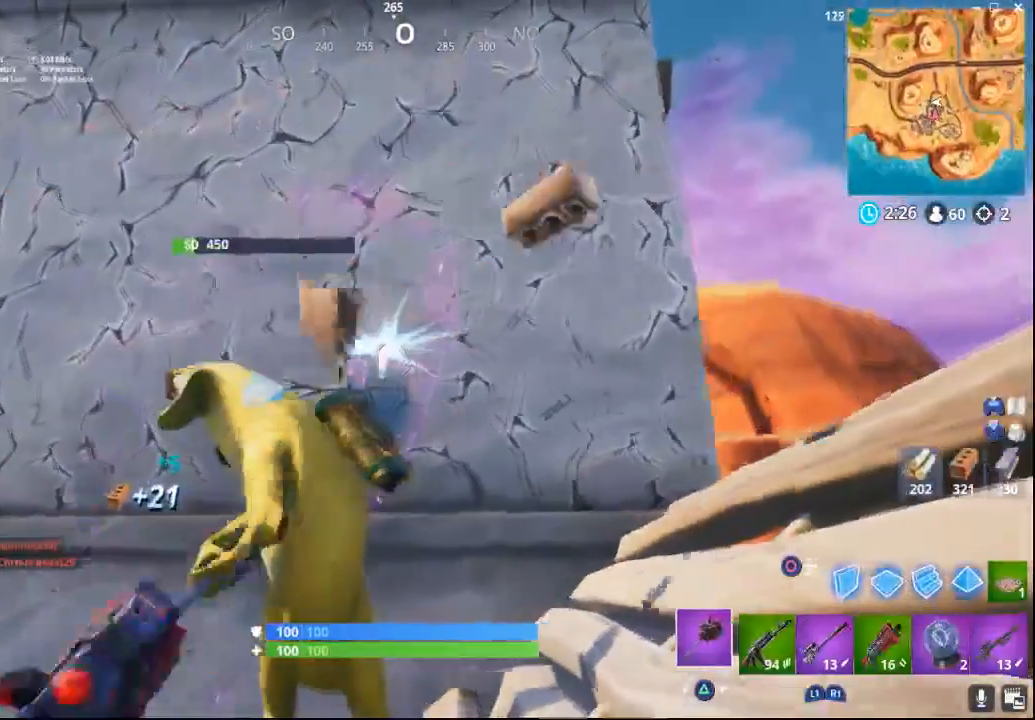
{"buttons": [], "left_stick": "up", "right_stick": "down", "events": [[50, "right_stick", "center"], [183, "R2", "down"], [200, "R1", "down"], [317, "R1", "up"], [333, "R2", "up"], [350, "left_stick", "up"], [400, "right_stick", "down"]]}
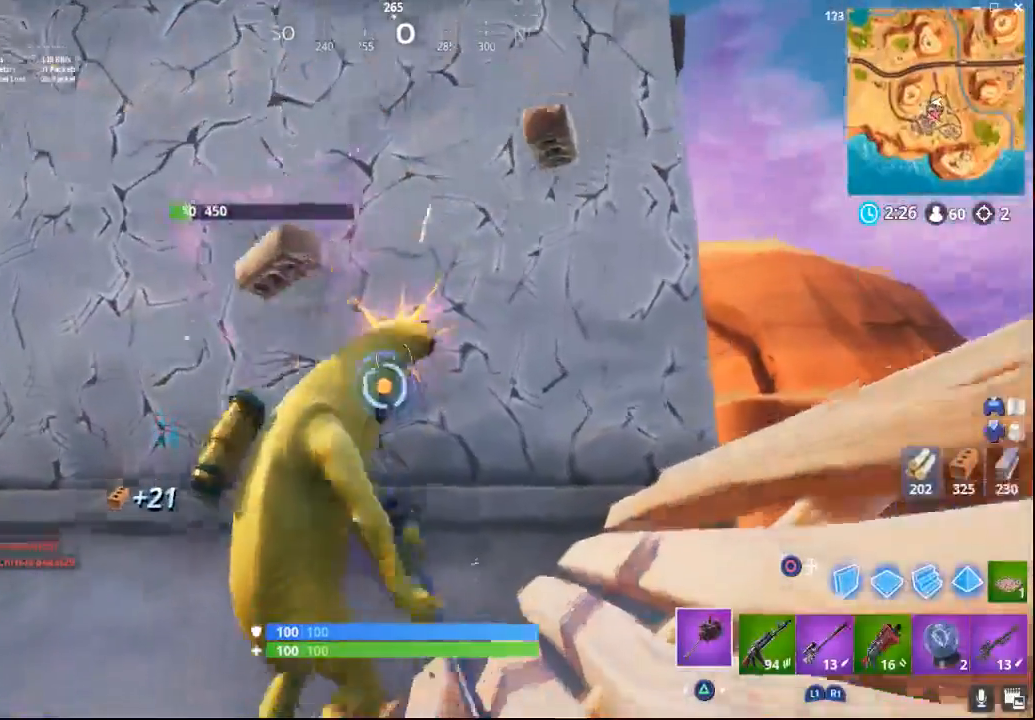
{"buttons": [], "left_stick": "up", "right_stick": "down", "events": [[100, "right_stick", "center"], [217, "CROSS", "down"], [367, "CROSS", "up"], [450, "right_stick", "down"]]}
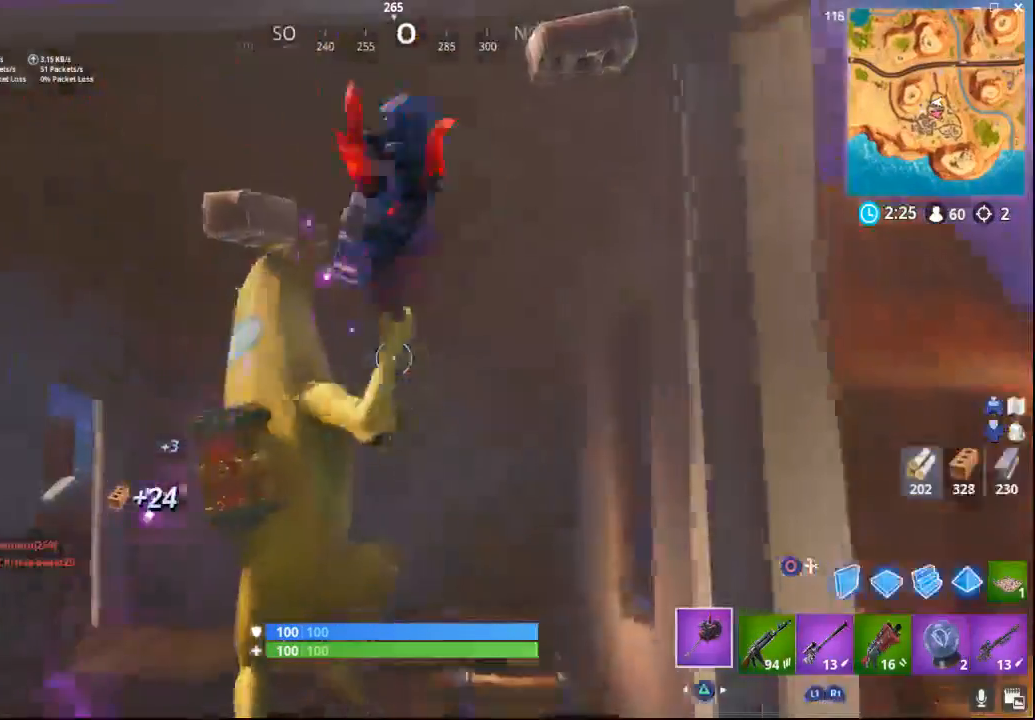
{"buttons": [], "left_stick": "down-left", "right_stick": "down-right", "events": [[133, "left_stick", "up-left"], [183, "right_stick", "down-right"], [383, "left_stick", "down-left"]]}
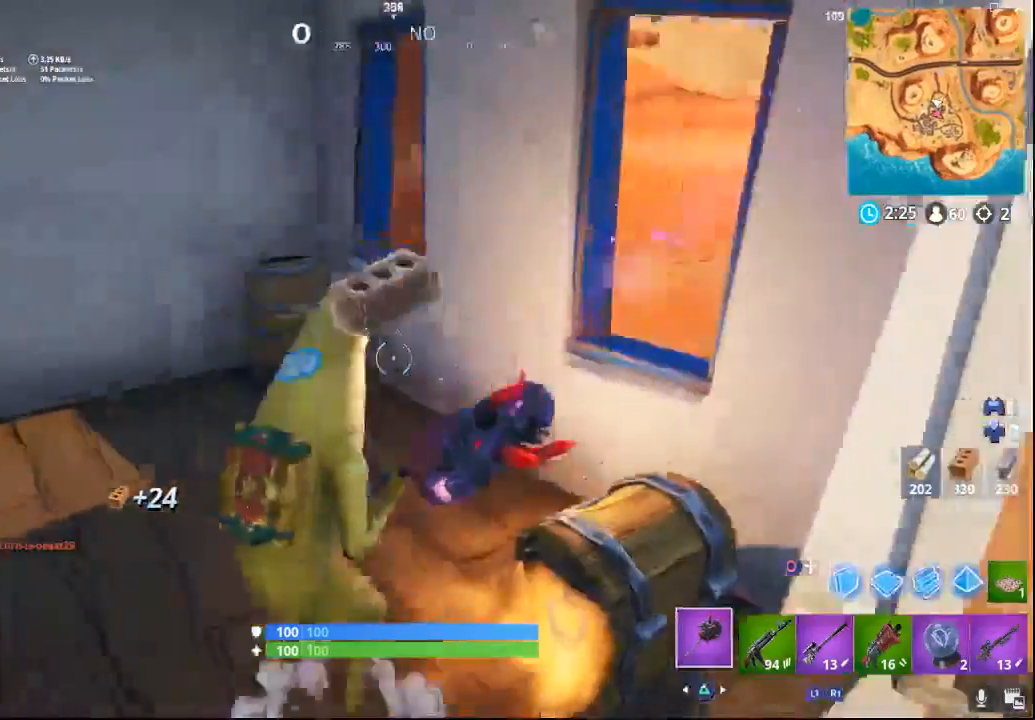
{"buttons": ["SQUARE"], "left_stick": "center", "right_stick": "center", "events": [[33, "left_stick", "down-right"], [83, "right_stick", "right"], [267, "right_stick", "center"], [333, "SQUARE", "down"], [383, "left_stick", "center"]]}
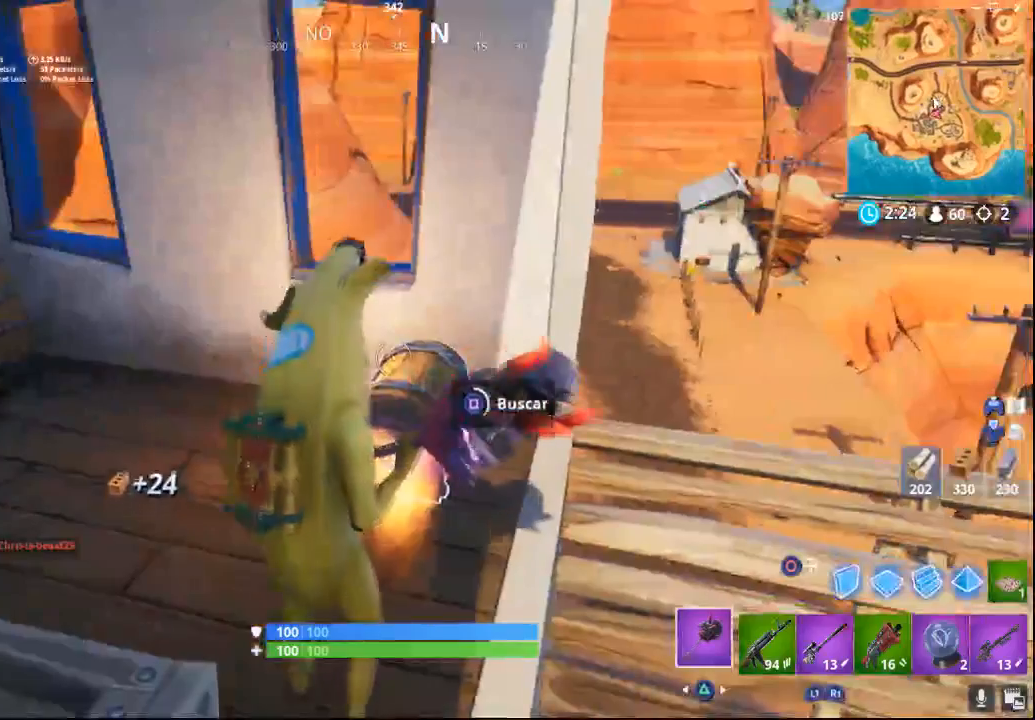
{"buttons": ["SQUARE"], "left_stick": "up-left", "right_stick": "center", "events": [[467, "left_stick", "up-left"]]}
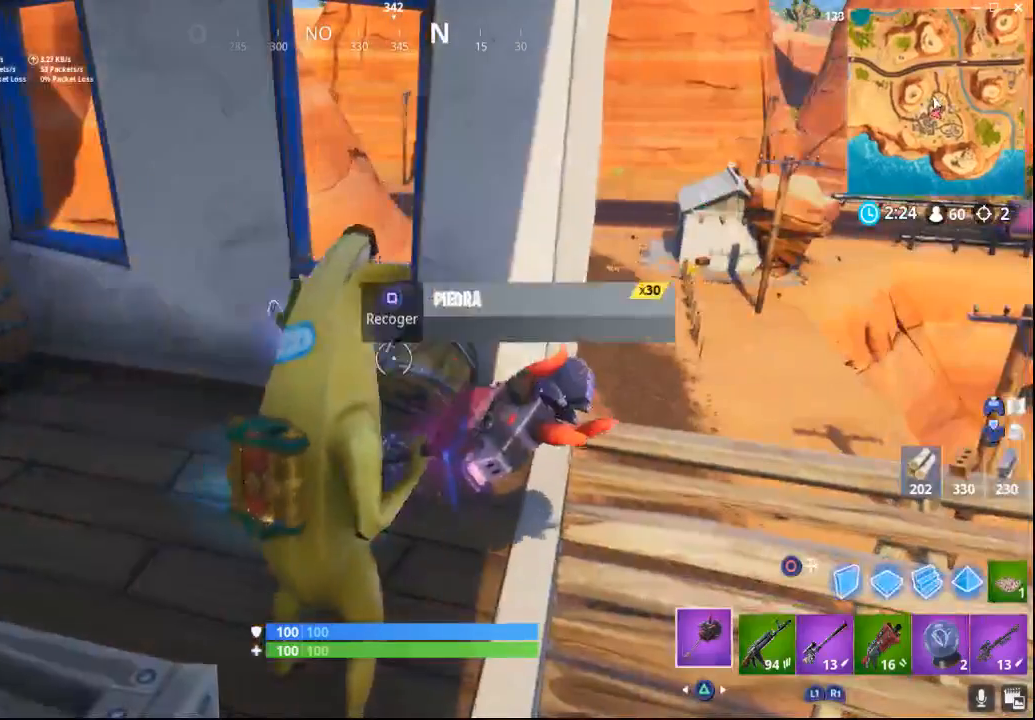
{"buttons": [], "left_stick": "up-left", "right_stick": "center", "events": [[200, "SQUARE", "up"]]}
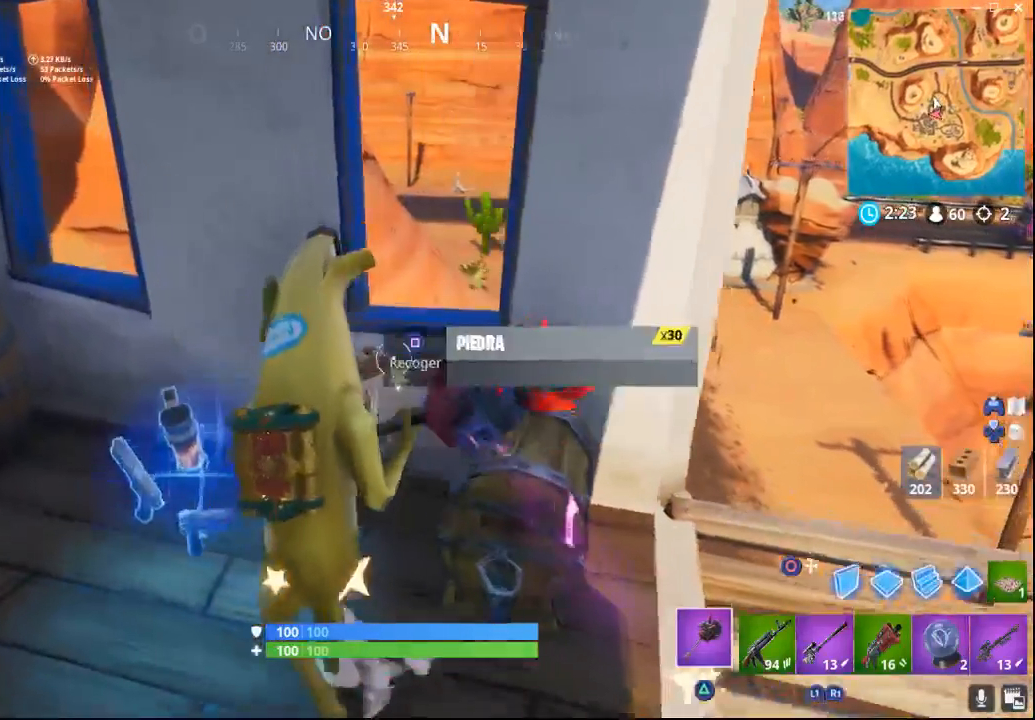
{"buttons": [], "left_stick": "up-right", "right_stick": "right", "events": [[33, "right_stick", "right"], [283, "left_stick", "up-right"]]}
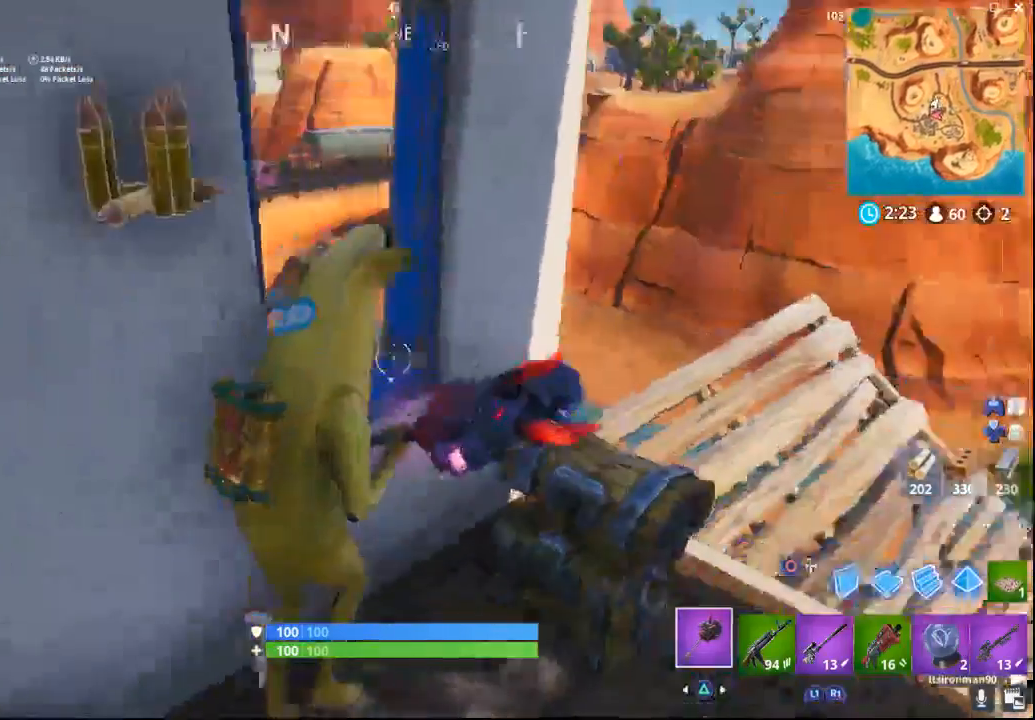
{"buttons": [], "left_stick": "right", "right_stick": "right", "events": [[50, "left_stick", "right"]]}
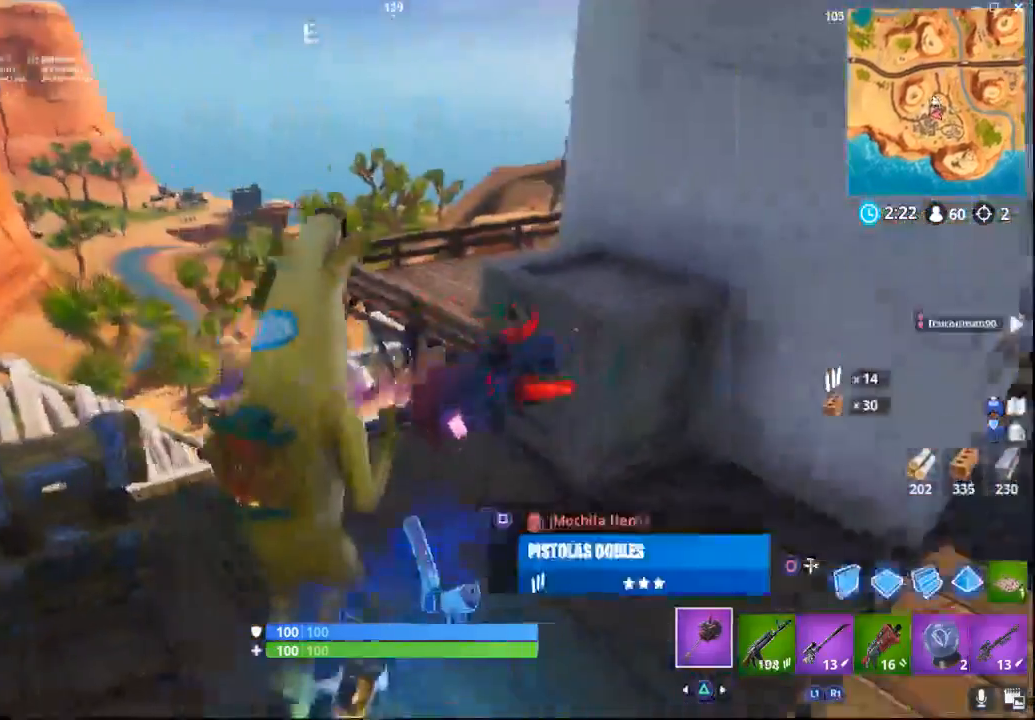
{"buttons": [], "left_stick": "right", "right_stick": "right", "events": [[67, "left_stick", "up-right"], [467, "left_stick", "right"]]}
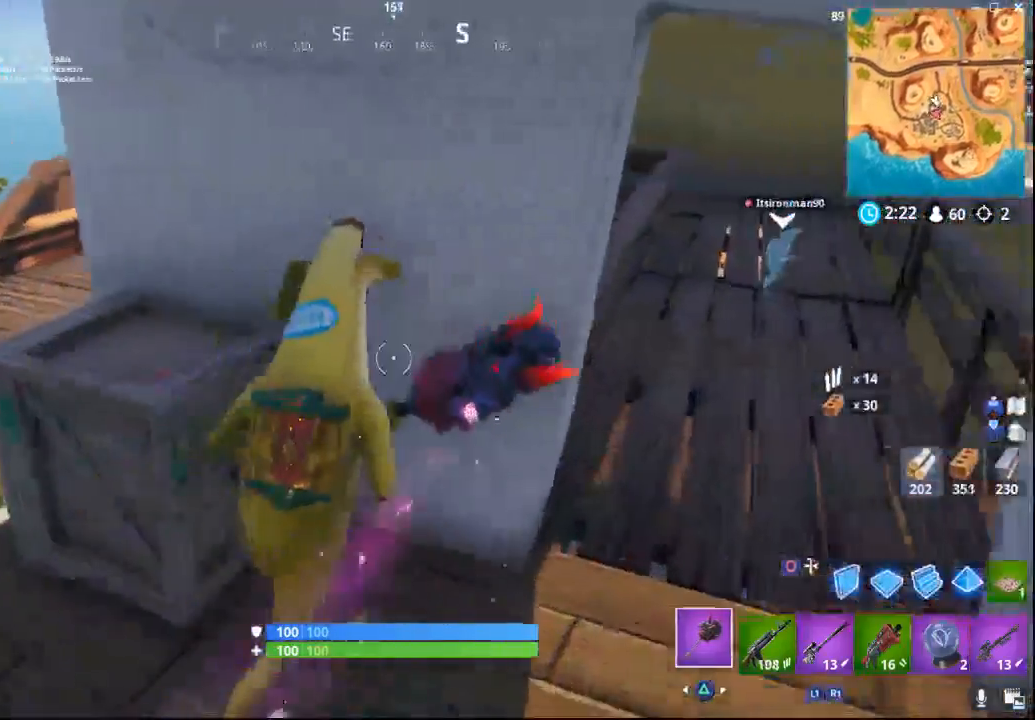
{"buttons": [], "left_stick": "up-right", "right_stick": "up-right", "events": [[83, "right_stick", "center"], [350, "left_stick", "up-right"], [467, "right_stick", "up-right"]]}
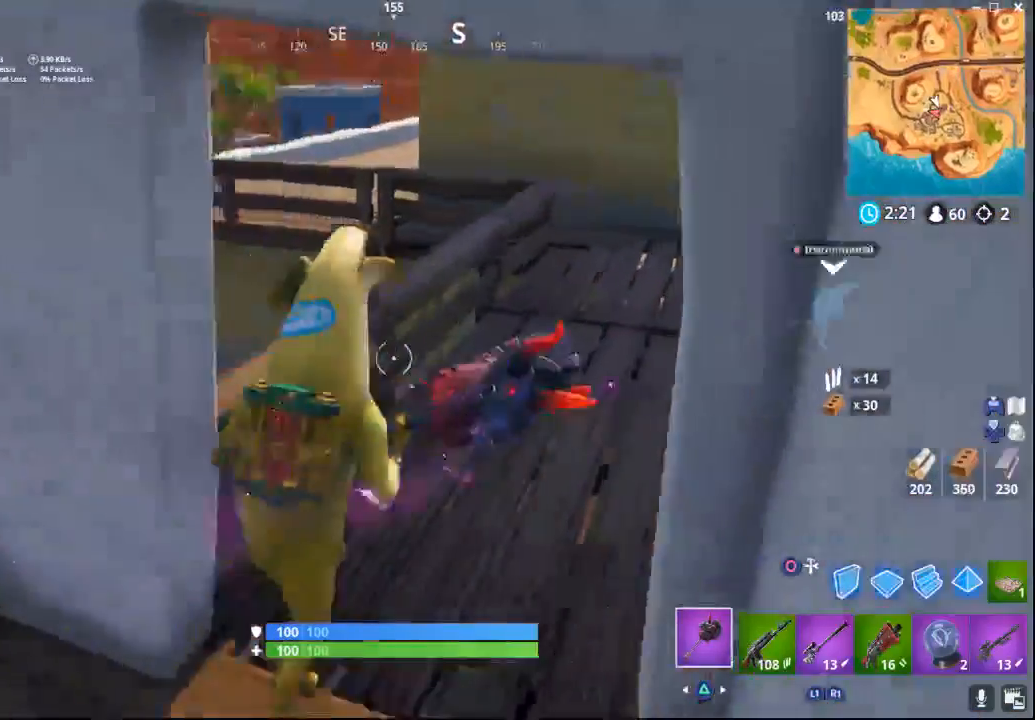
{"buttons": [], "left_stick": "up-right", "right_stick": "right", "events": [[300, "right_stick", "right"]]}
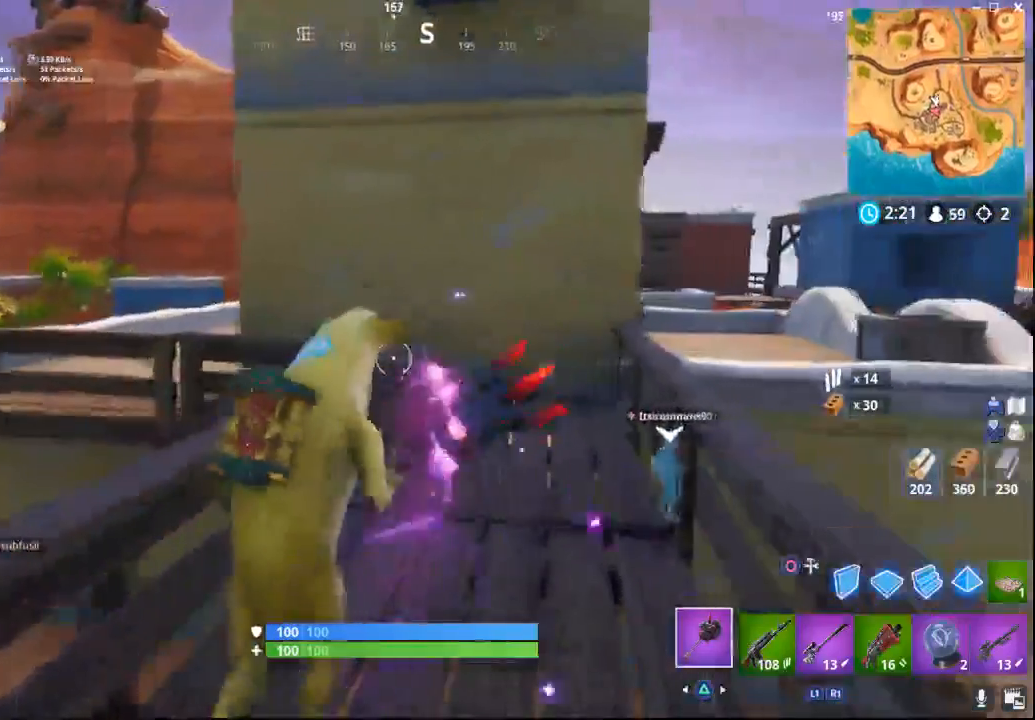
{"buttons": [], "left_stick": "down", "right_stick": "down-left", "events": [[200, "left_stick", "up"], [217, "right_stick", "down"], [300, "right_stick", "down-left"], [400, "left_stick", "right"], [483, "left_stick", "down"]]}
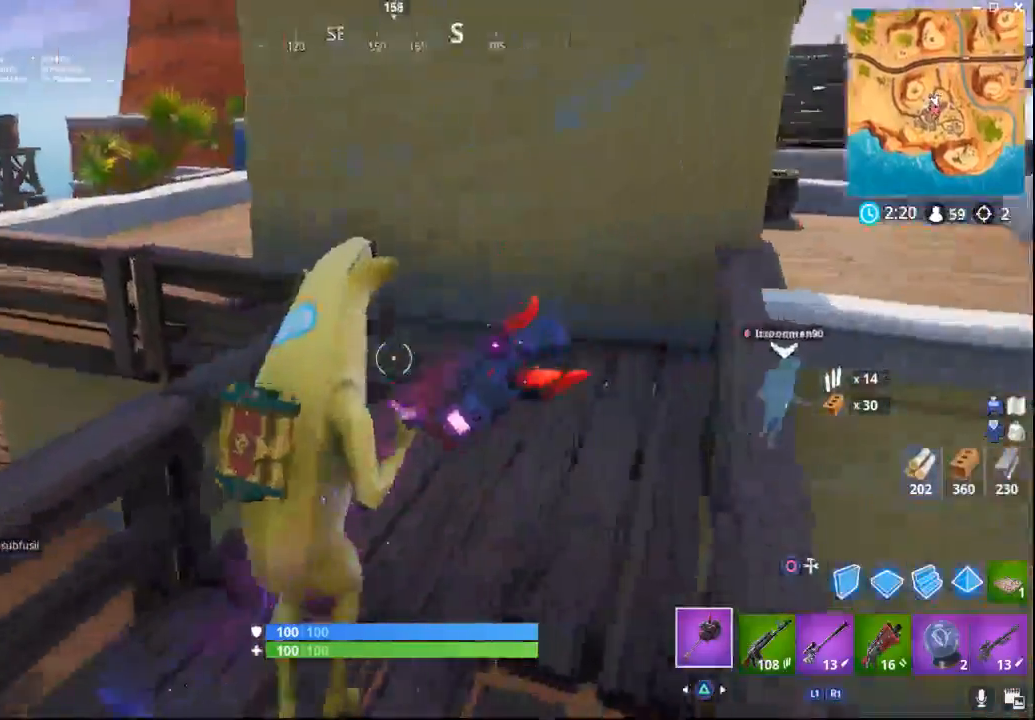
{"buttons": [], "left_stick": "up", "right_stick": "center", "events": [[50, "R1", "down"], [100, "right_stick", "left"], [183, "left_stick", "left"], [217, "R1", "up"], [283, "left_stick", "up-left"], [433, "left_stick", "up"], [433, "right_stick", "center"]]}
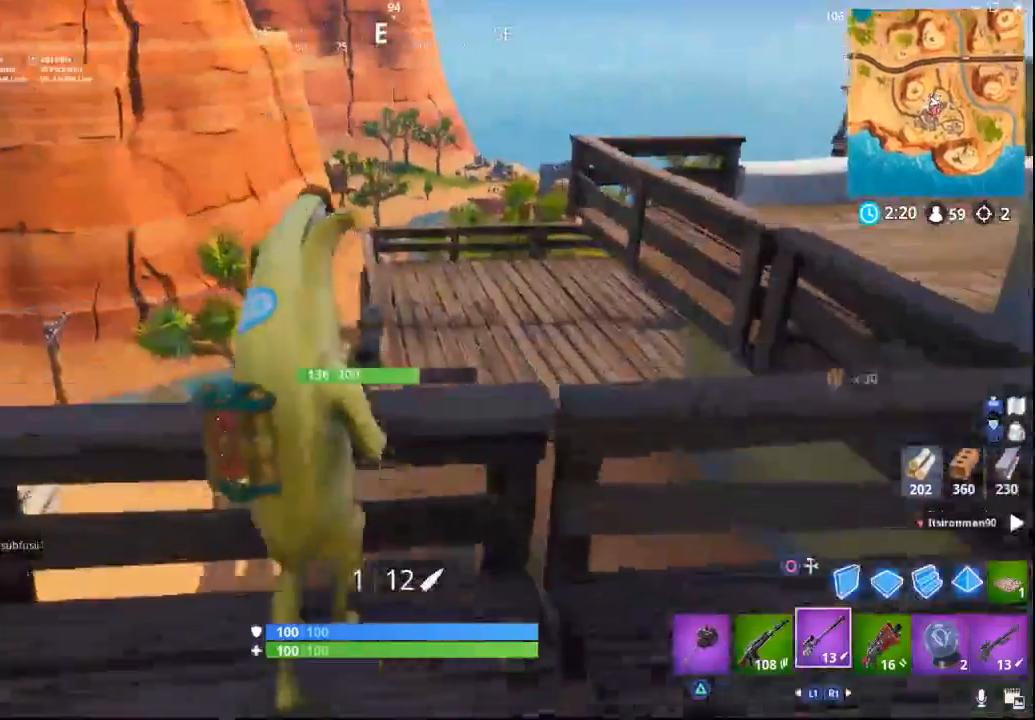
{"buttons": [], "left_stick": "up", "right_stick": "left", "events": [[17, "CROSS", "down"], [117, "CROSS", "up"], [267, "right_stick", "left"]]}